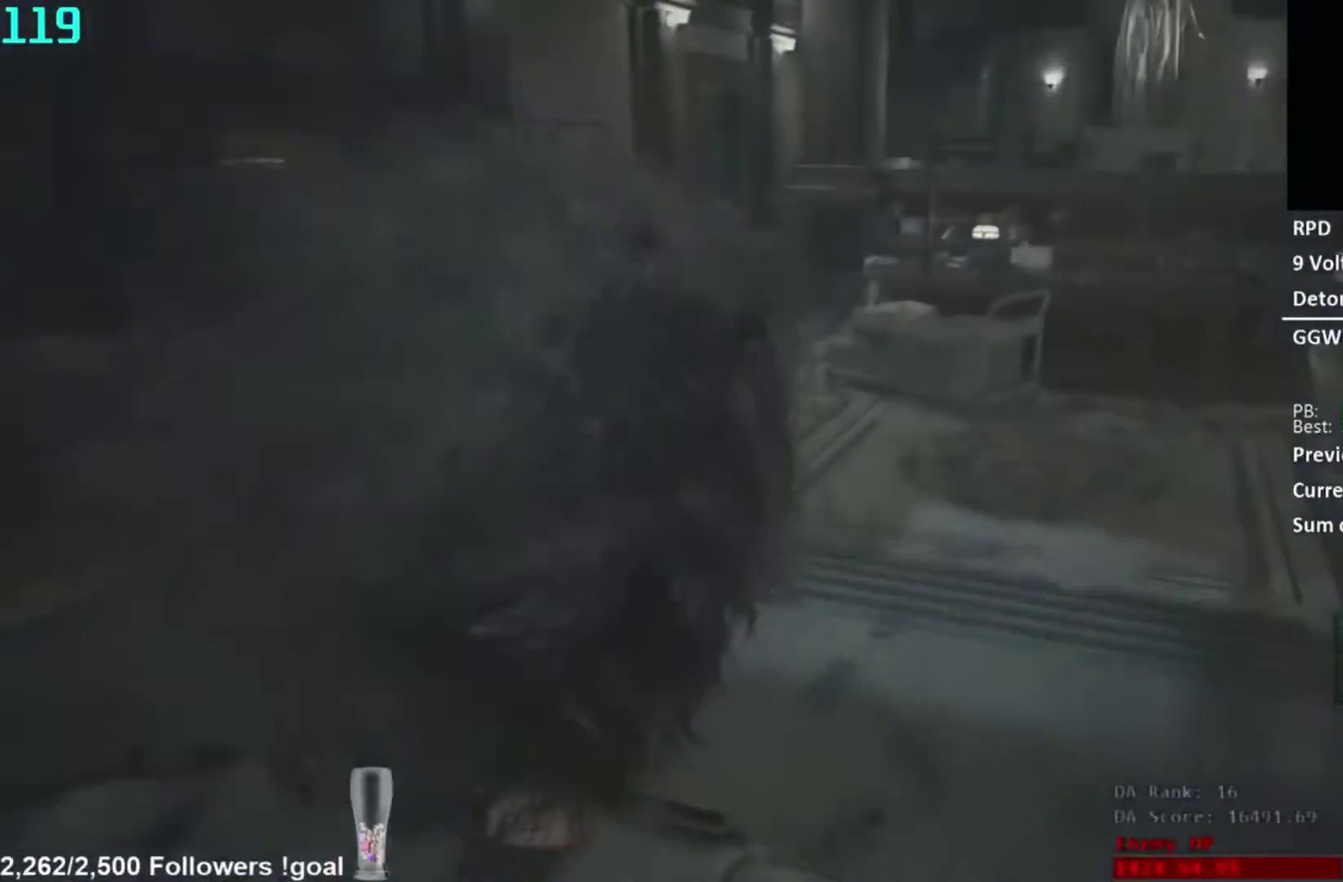
Gameplay with a controller (Xbox layout); each line is a JSON object with the inputs held at the frame after it. "button_events" lists button changes between this image and that frame as [ms after this image, input, new state], when the widget could be followed in between (sticks are given only as held states). Not read: L1.
{"buttons": [], "left_stick": "center", "right_stick": "down-left", "button_events": []}
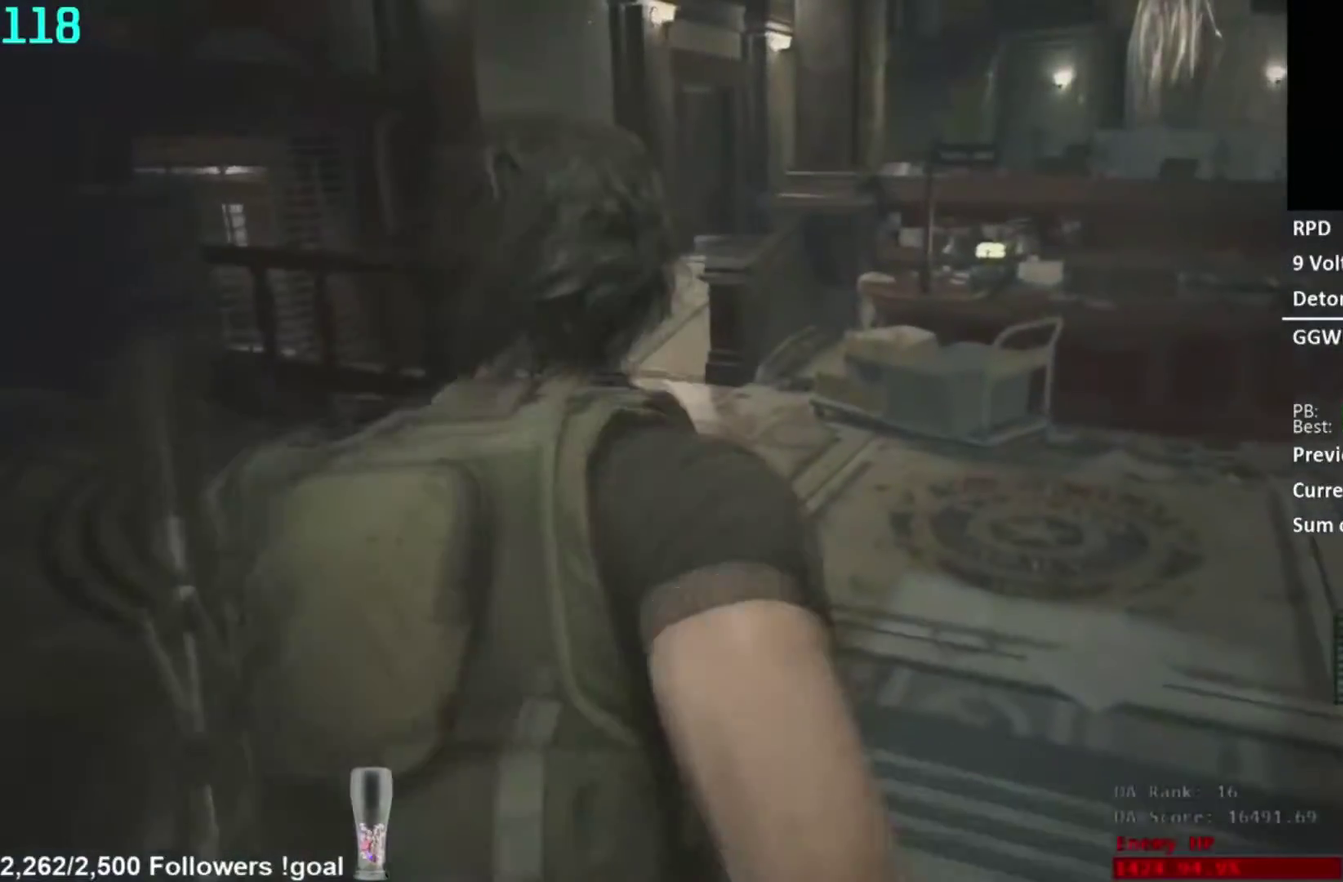
{"buttons": [], "left_stick": "center", "right_stick": "center", "button_events": []}
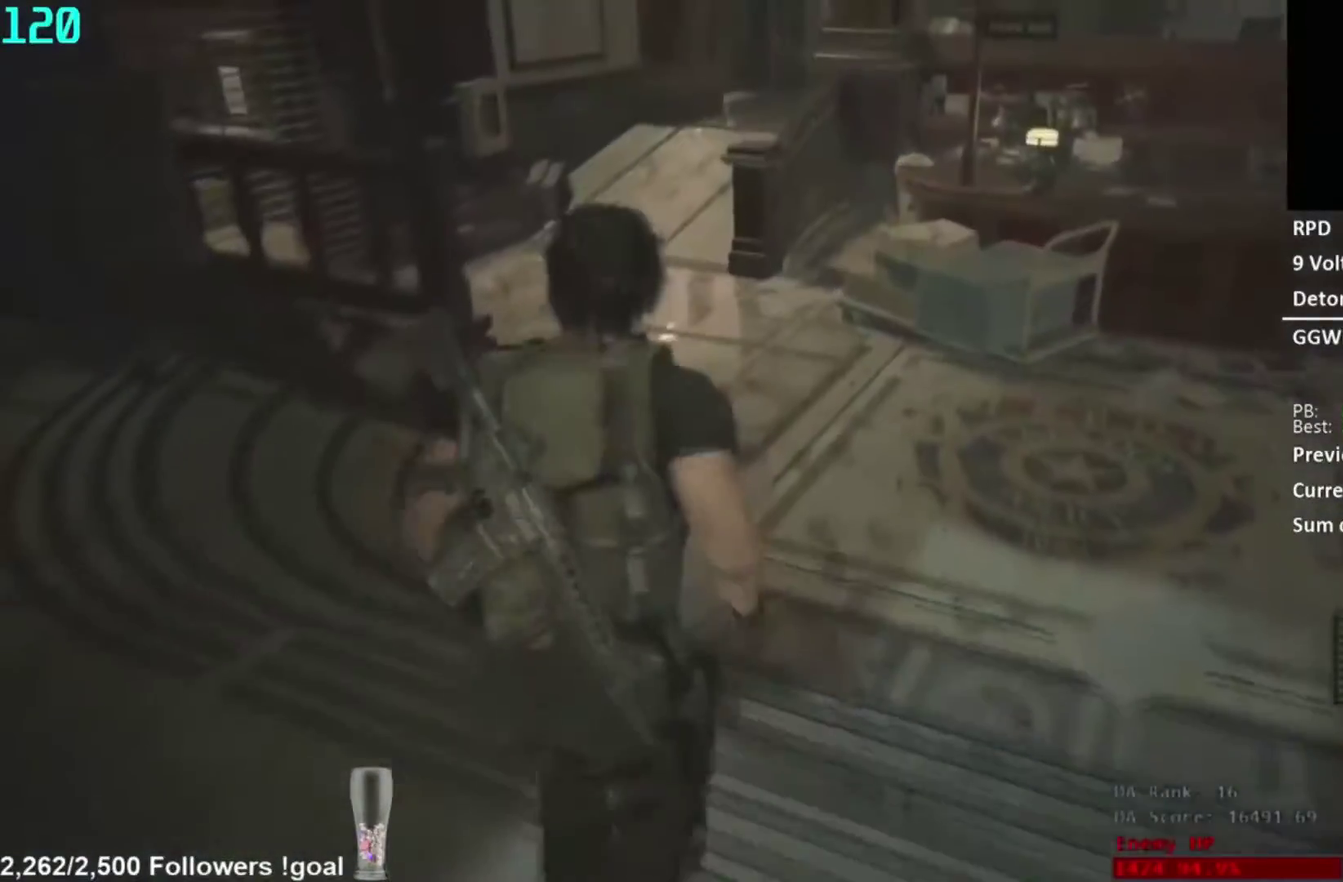
{"buttons": [], "left_stick": "center", "right_stick": "center", "button_events": [[250, "L2", "down"], [317, "L2", "up"]]}
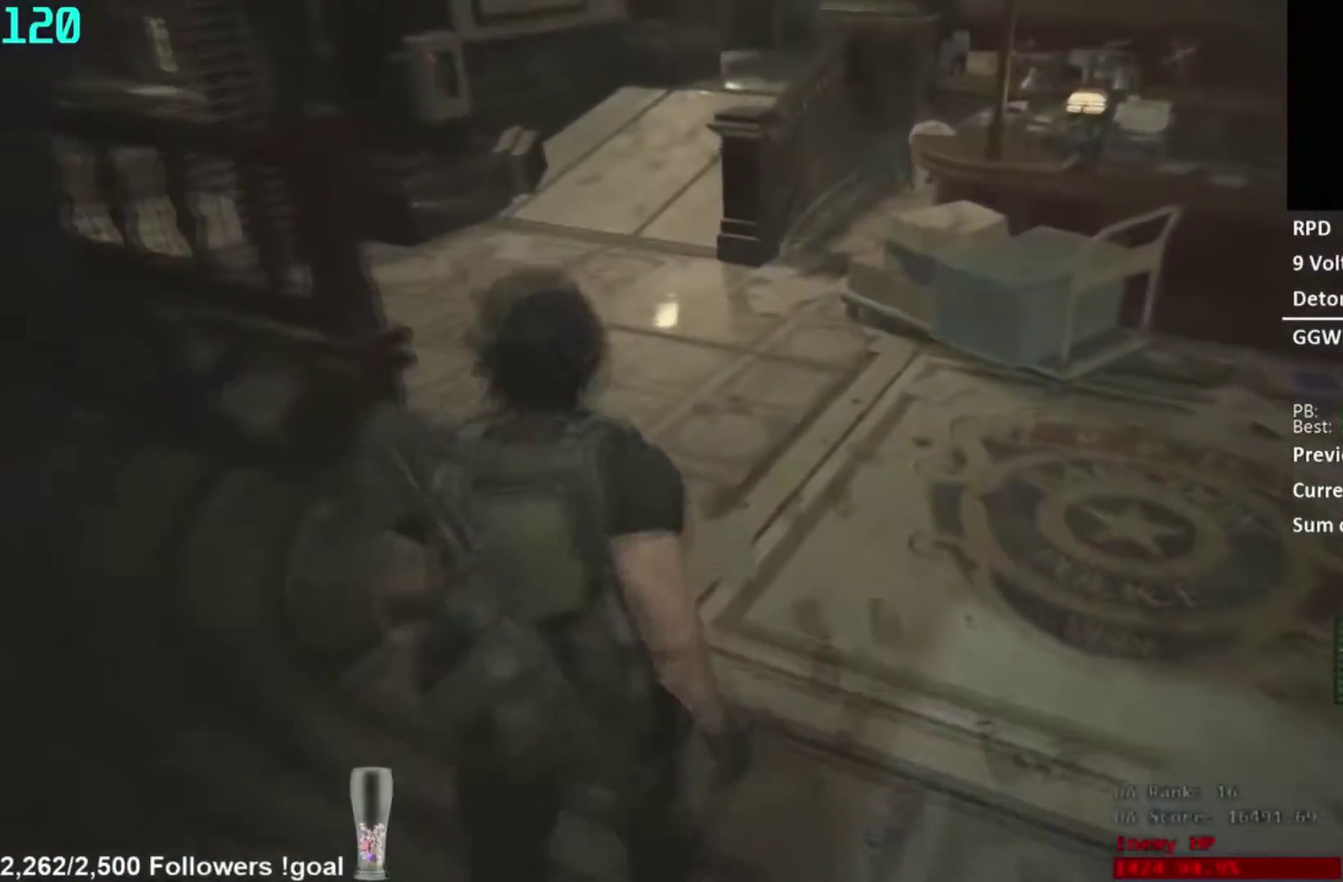
{"buttons": [], "left_stick": "center", "right_stick": "left", "button_events": []}
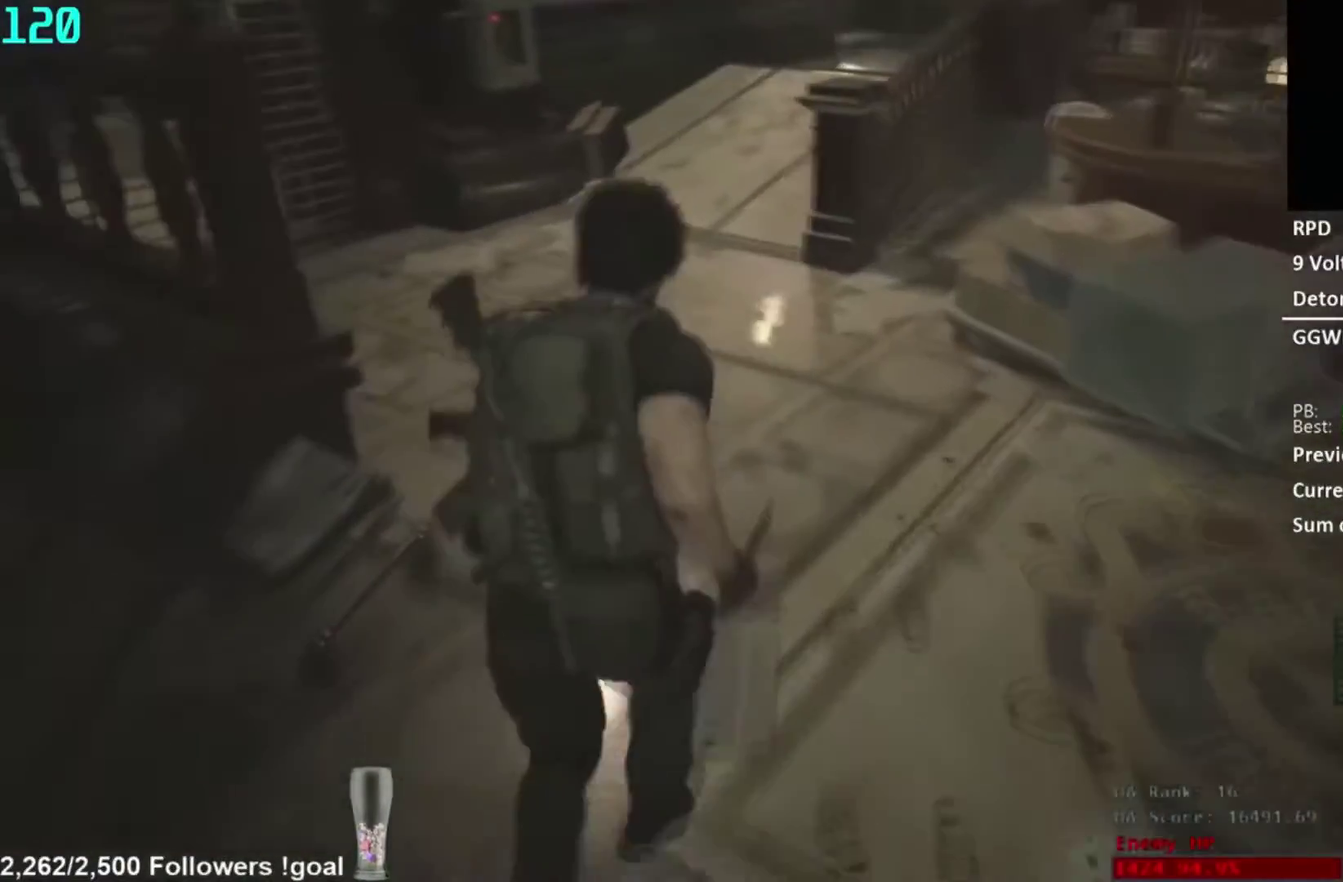
{"buttons": [], "left_stick": "center", "right_stick": "center", "button_events": []}
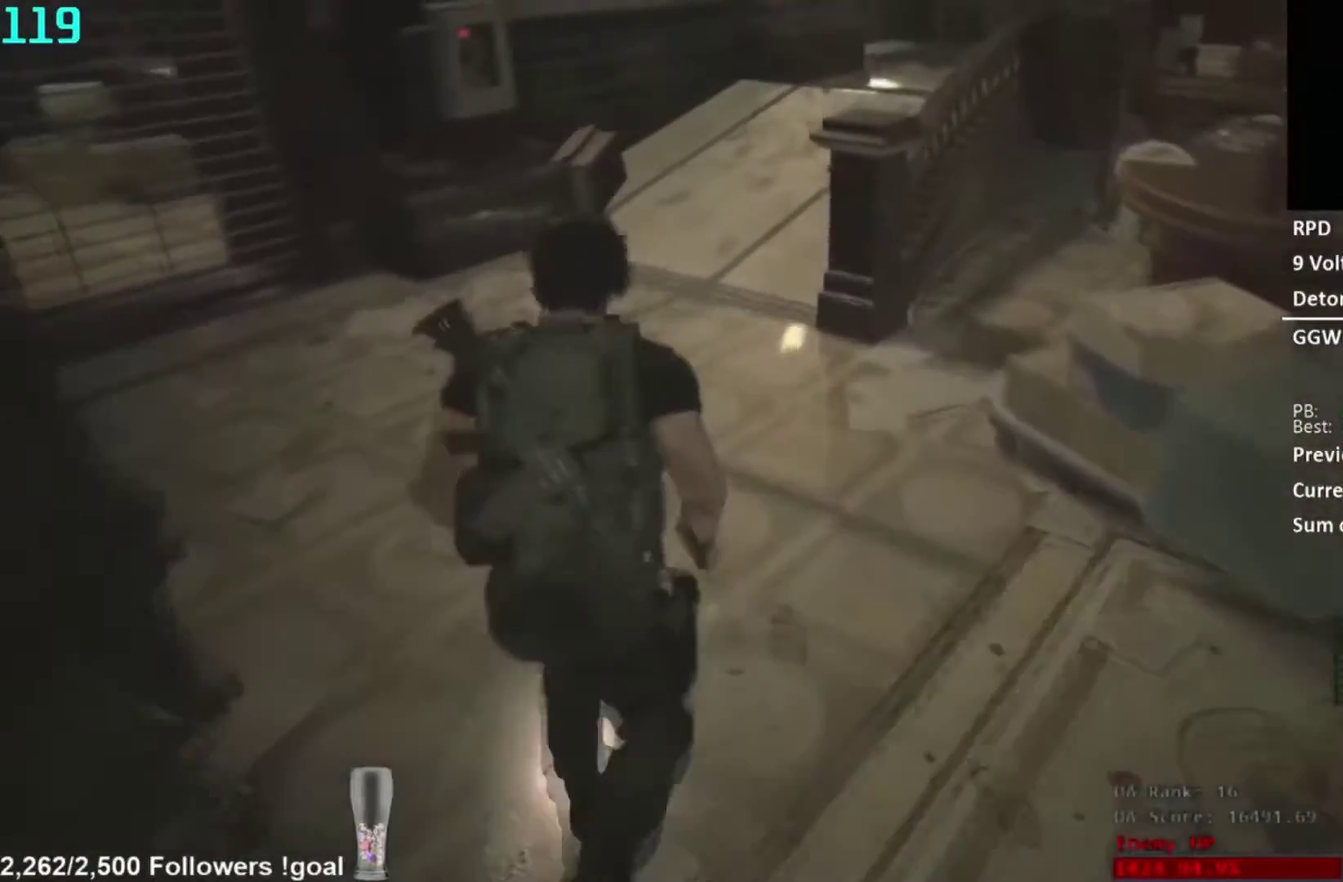
{"buttons": [], "left_stick": "center", "right_stick": "center", "button_events": []}
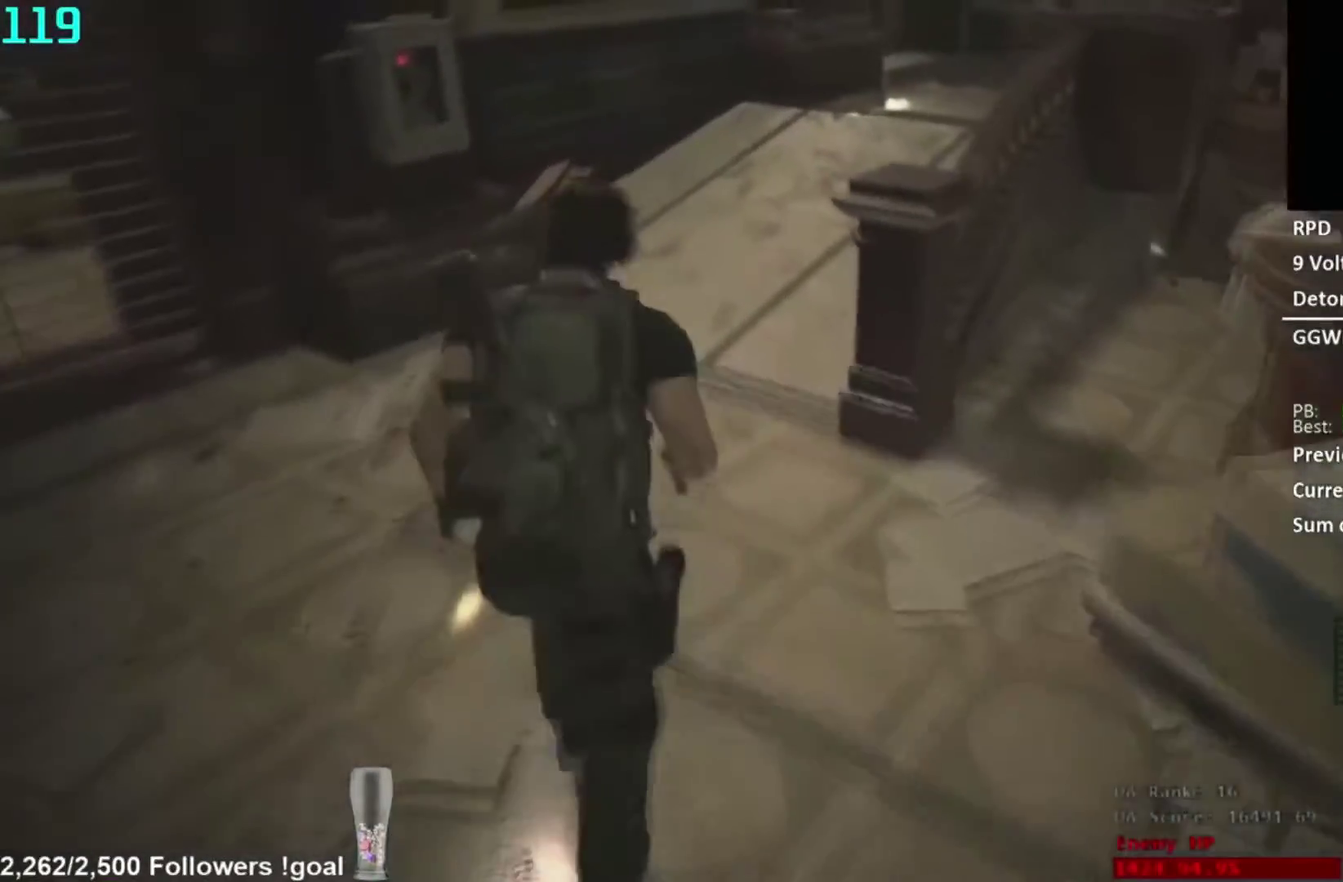
{"buttons": [], "left_stick": "center", "right_stick": "right", "button_events": []}
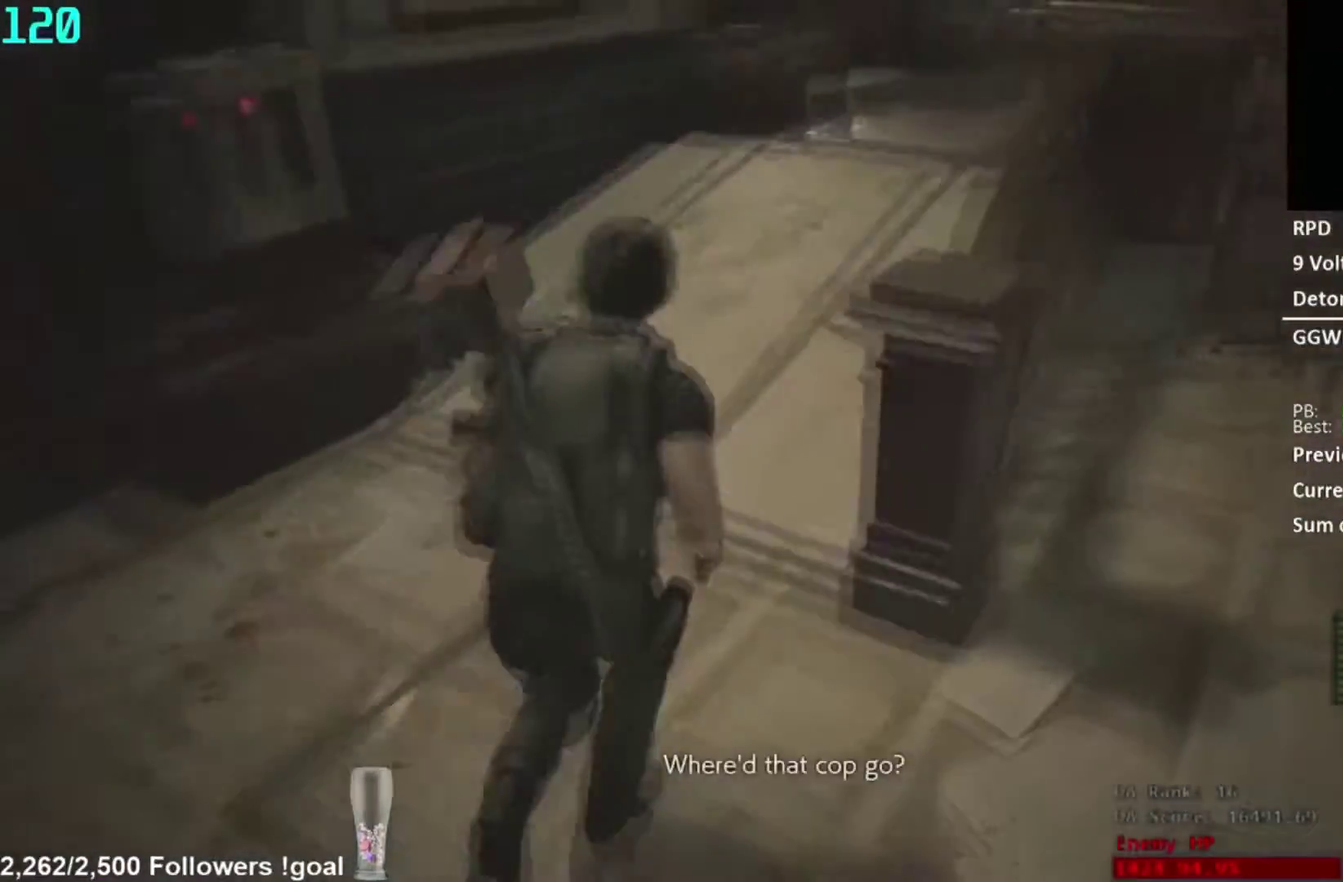
{"buttons": [], "left_stick": "center", "right_stick": "center", "button_events": []}
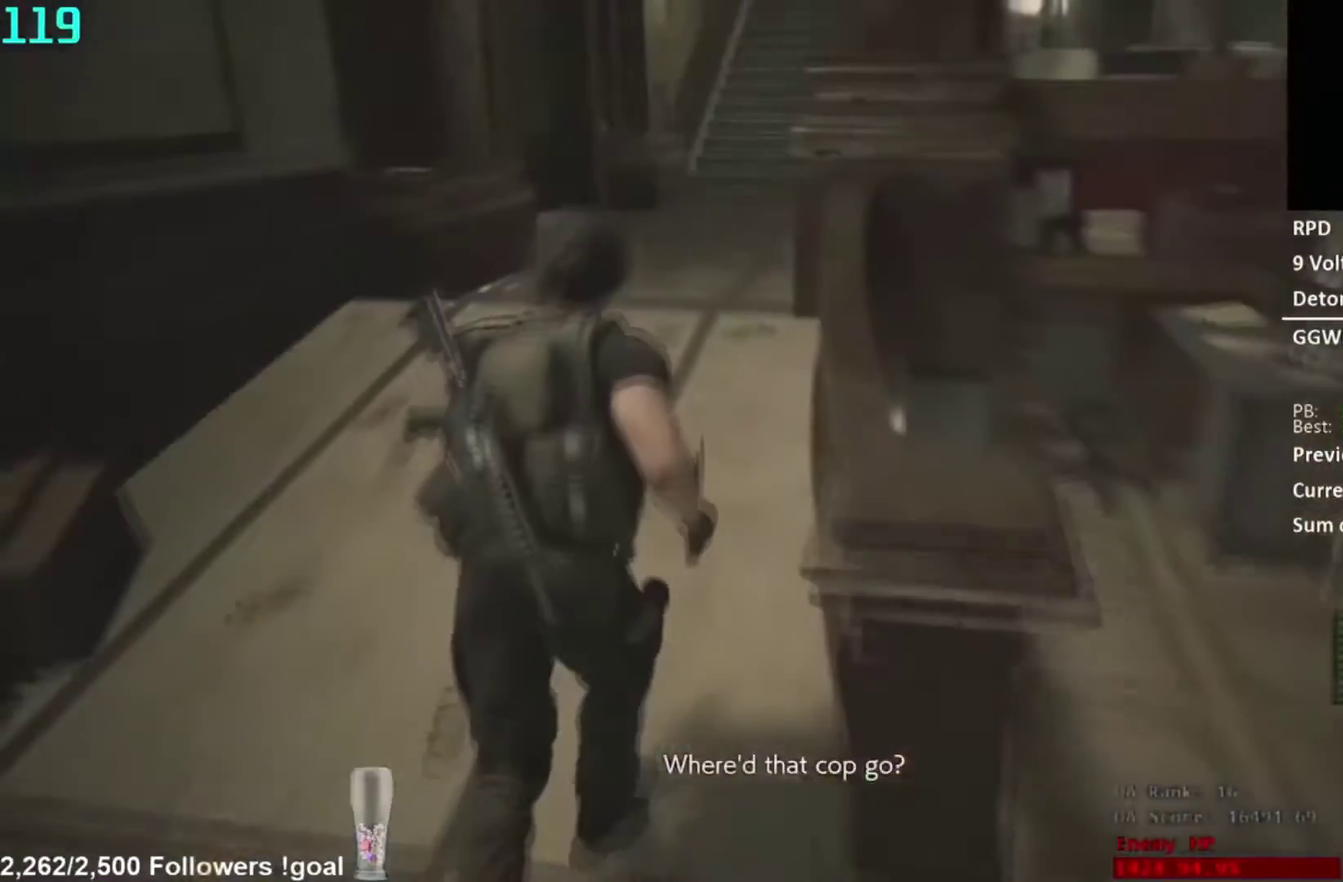
{"buttons": [], "left_stick": "center", "right_stick": "right", "button_events": []}
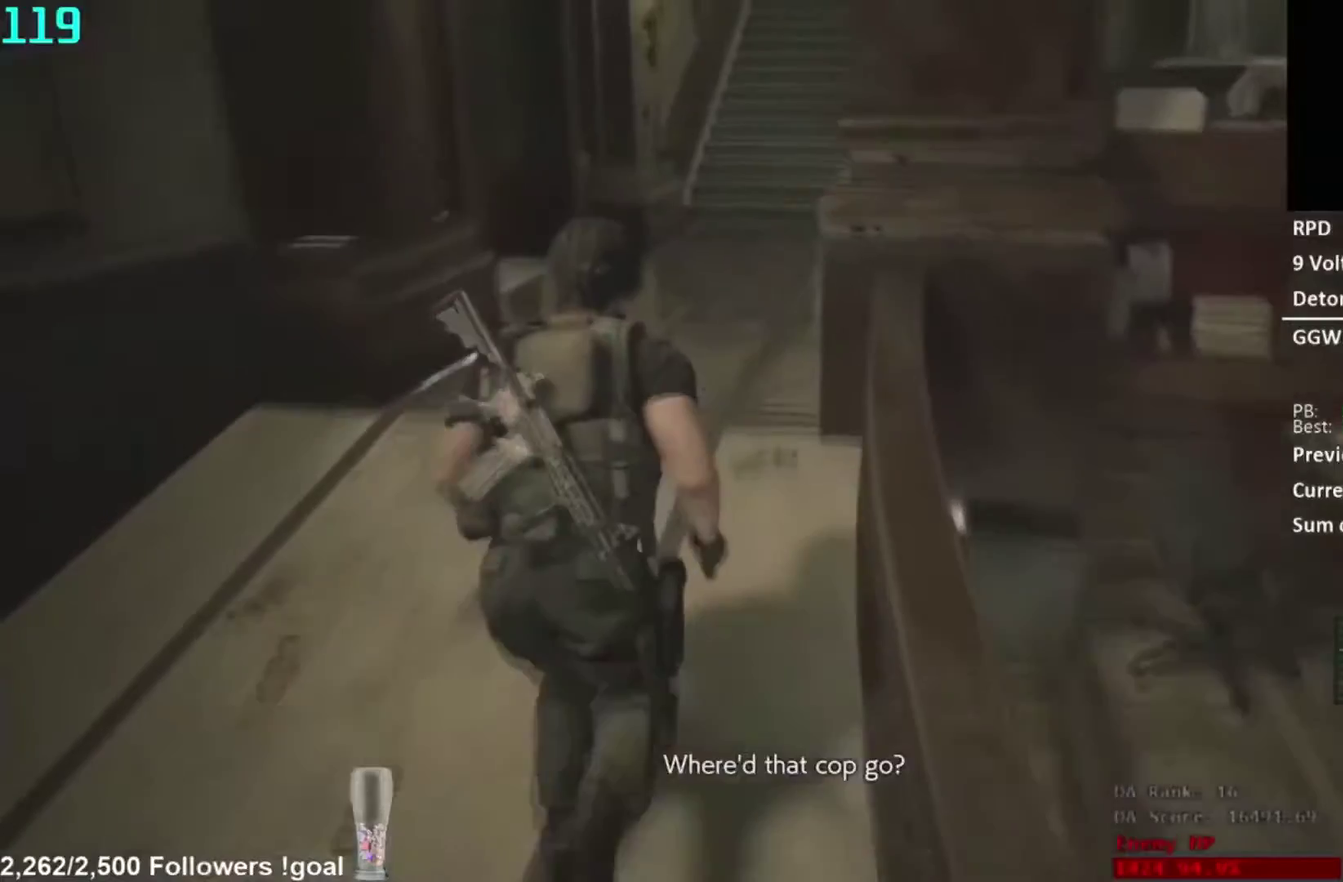
{"buttons": [], "left_stick": "center", "right_stick": "right", "button_events": []}
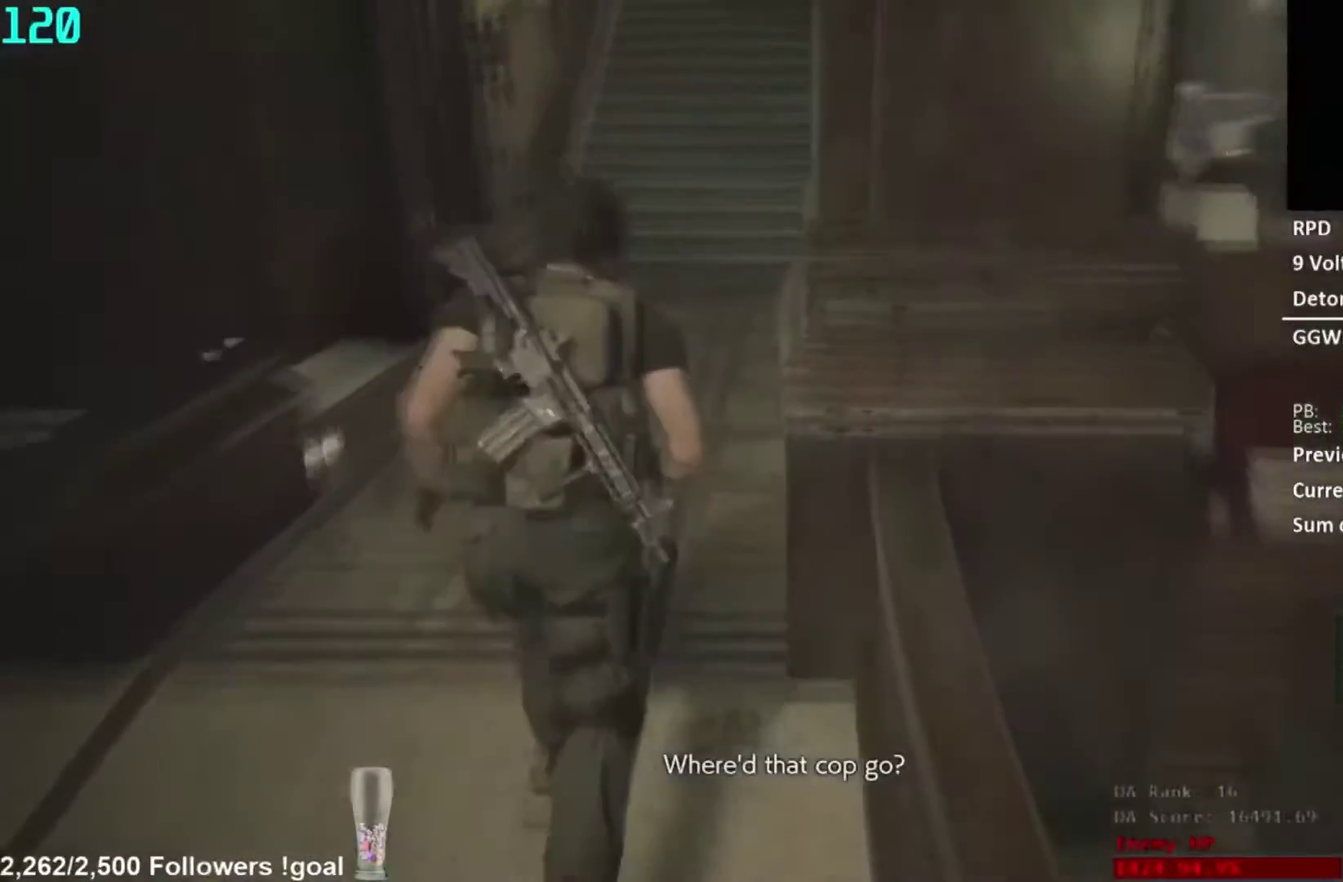
{"buttons": [], "left_stick": "center", "right_stick": "right", "button_events": []}
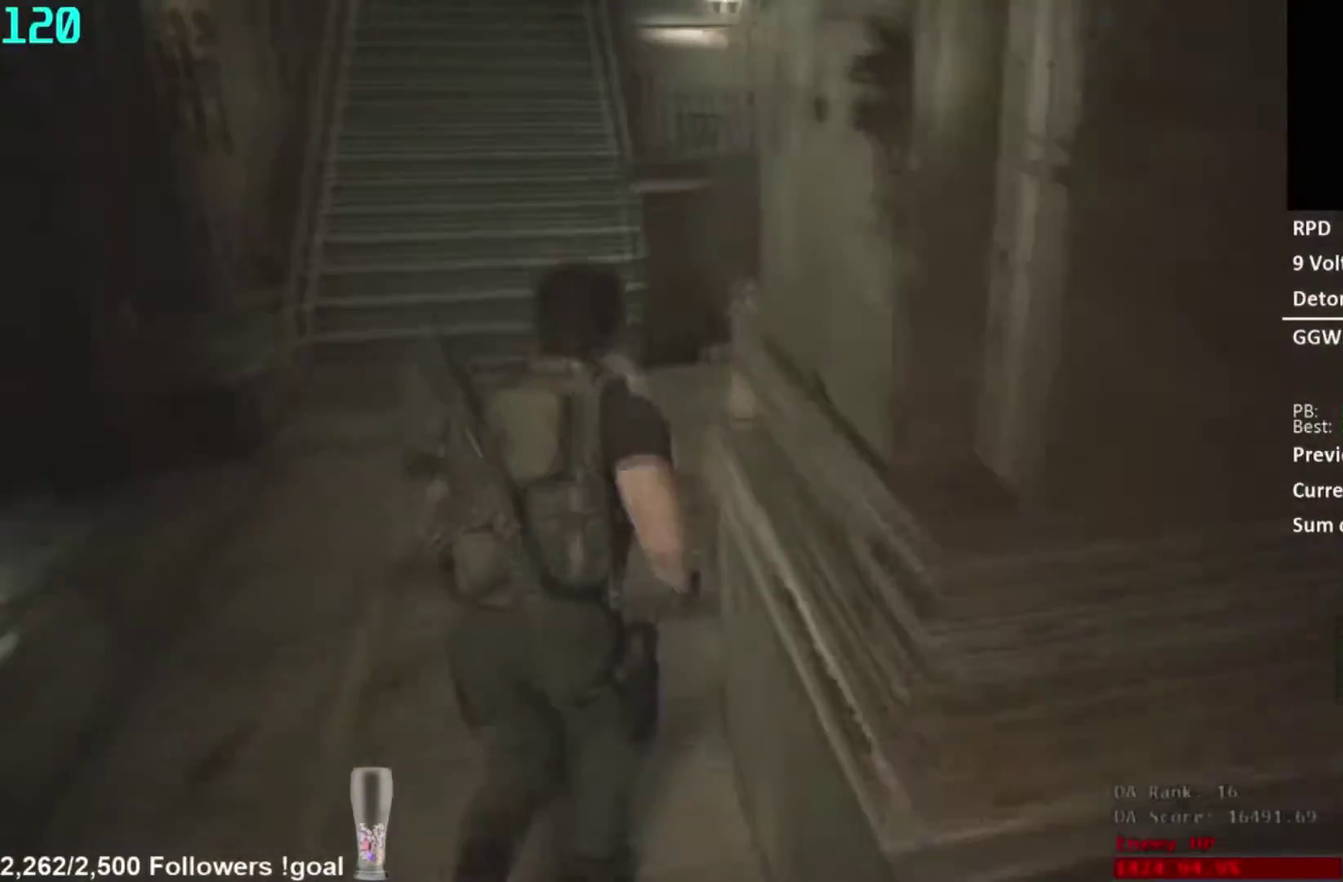
{"buttons": [], "left_stick": "center", "right_stick": "right", "button_events": []}
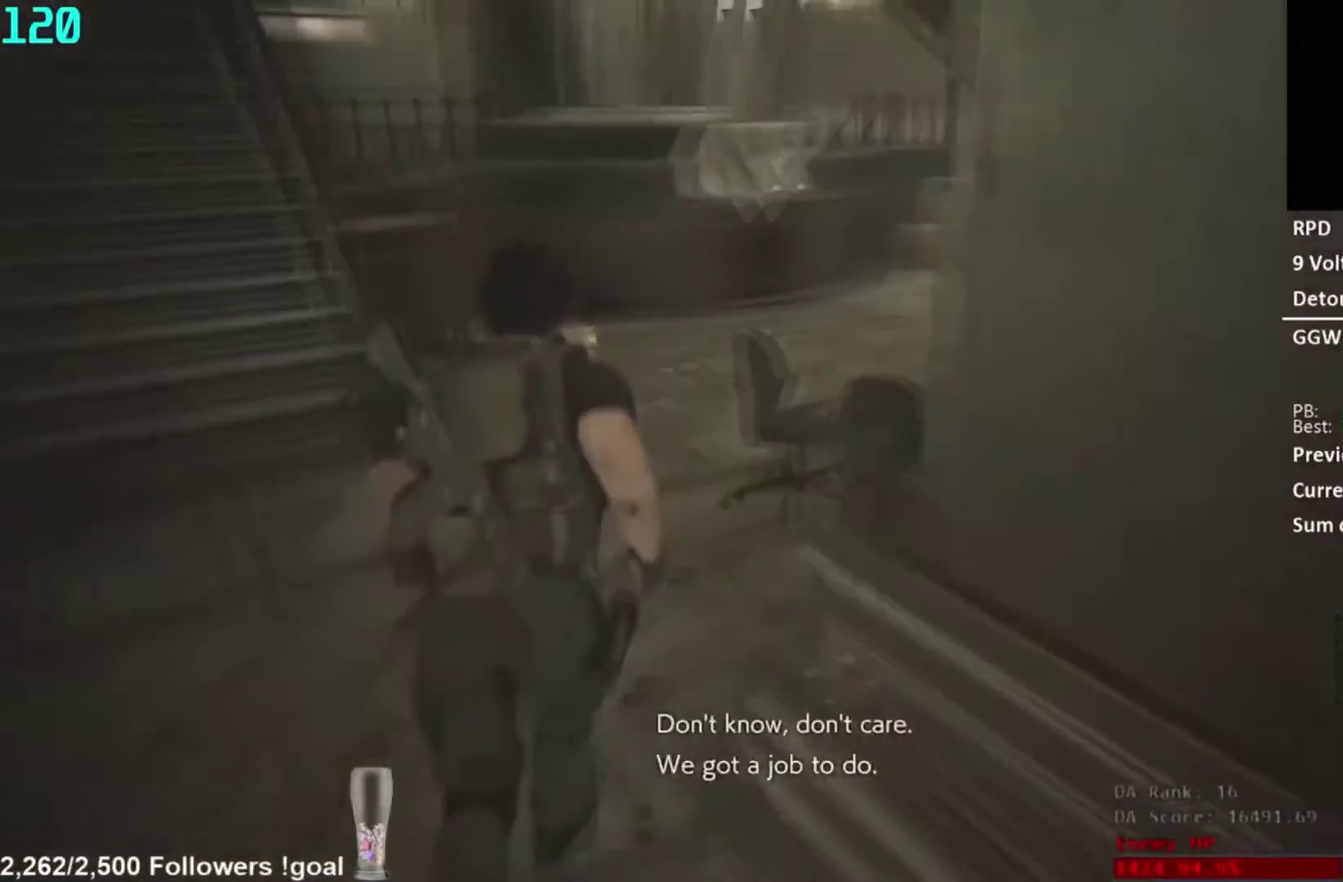
{"buttons": [], "left_stick": "center", "right_stick": "center", "button_events": []}
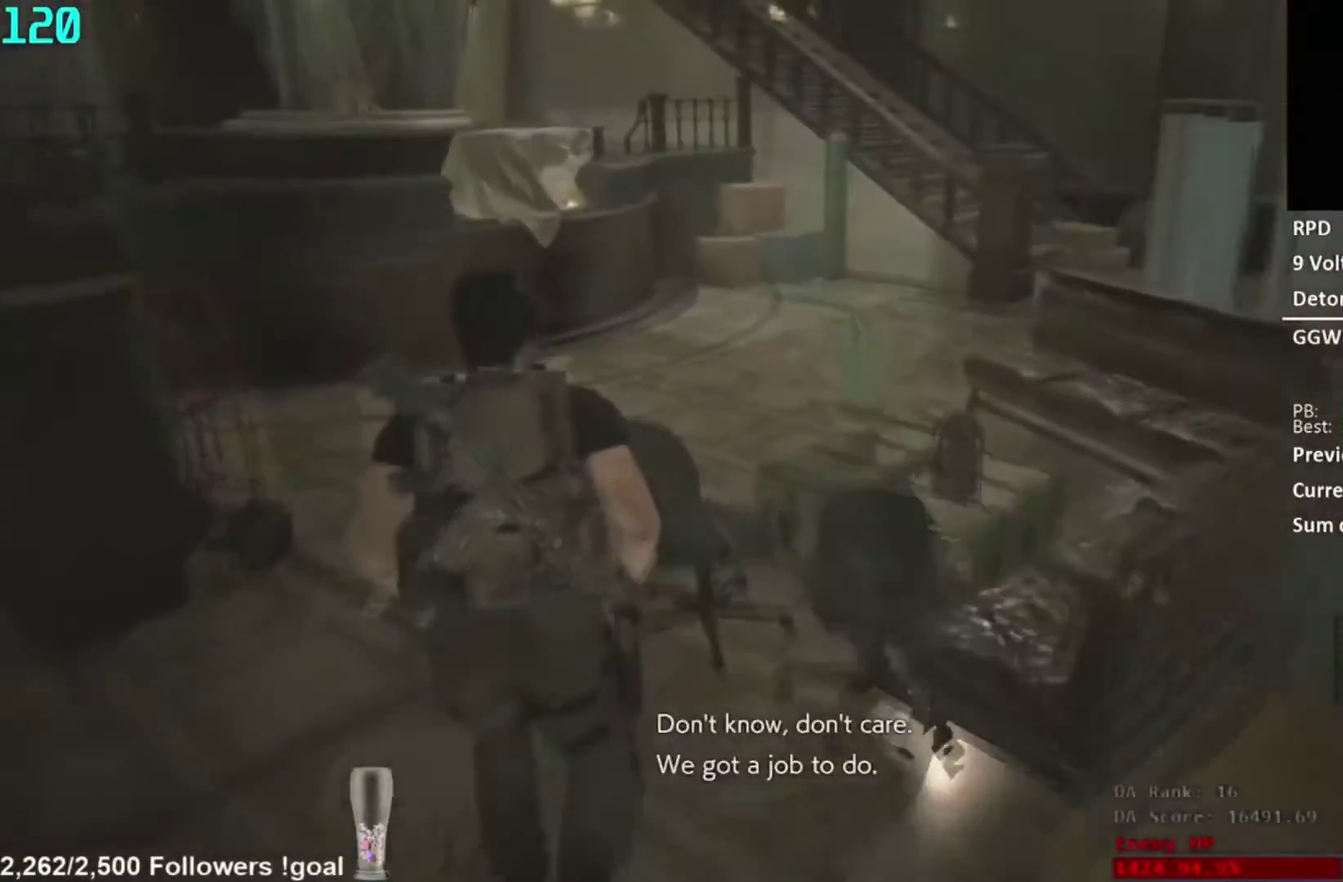
{"buttons": [], "left_stick": "center", "right_stick": "right", "button_events": []}
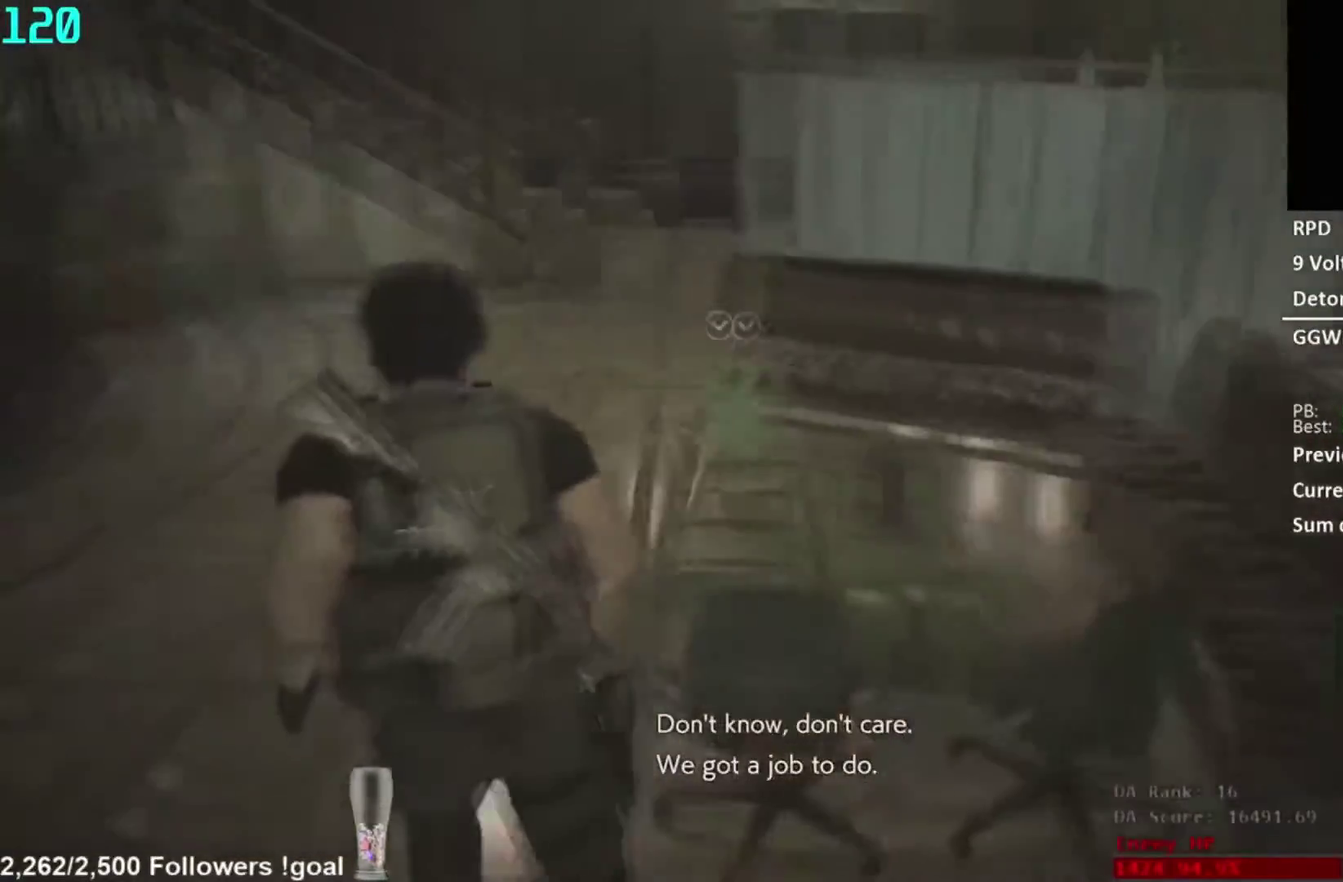
{"buttons": ["A", "L3"], "left_stick": "down", "right_stick": "center"}
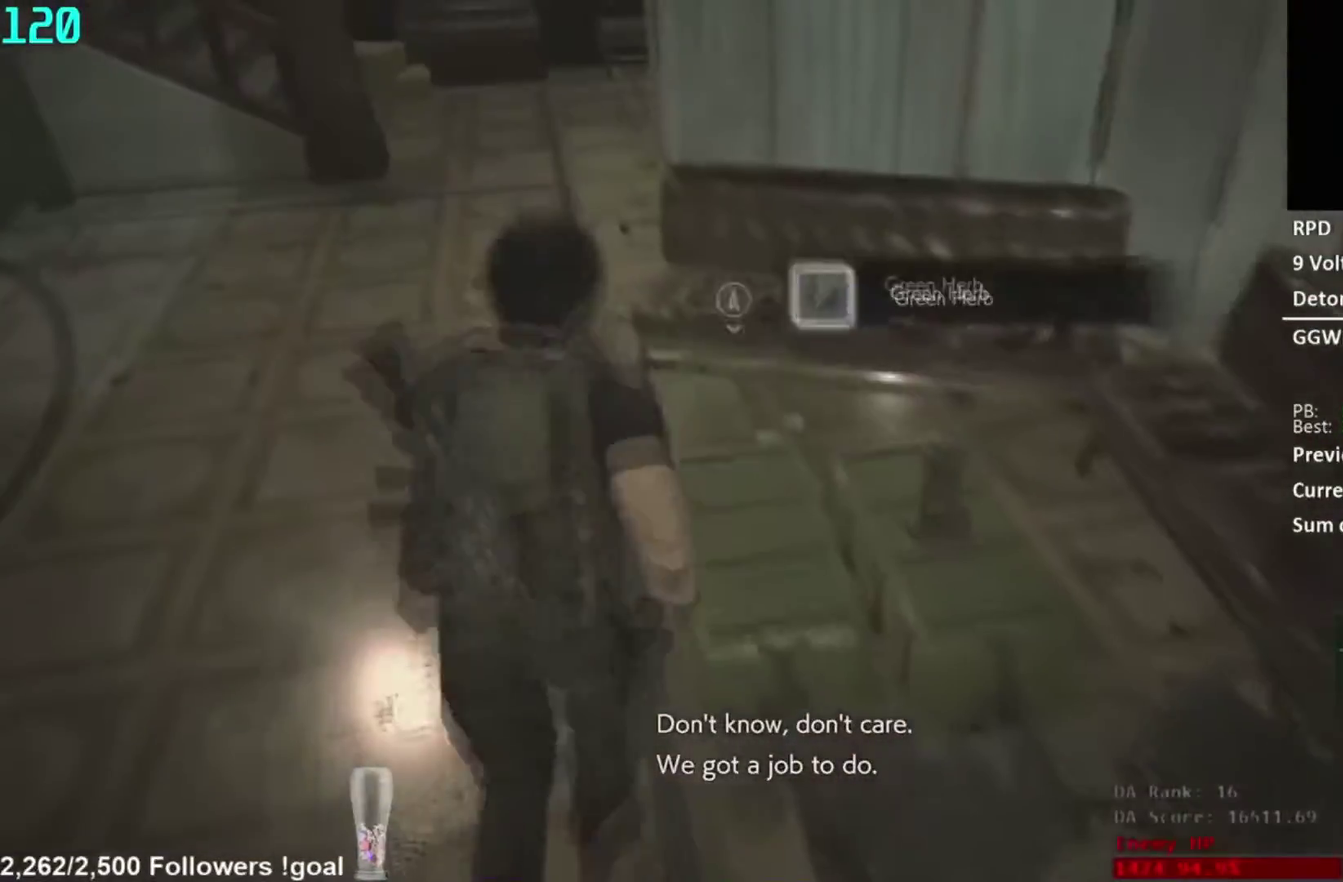
{"buttons": [], "left_stick": "down-right", "right_stick": "right"}
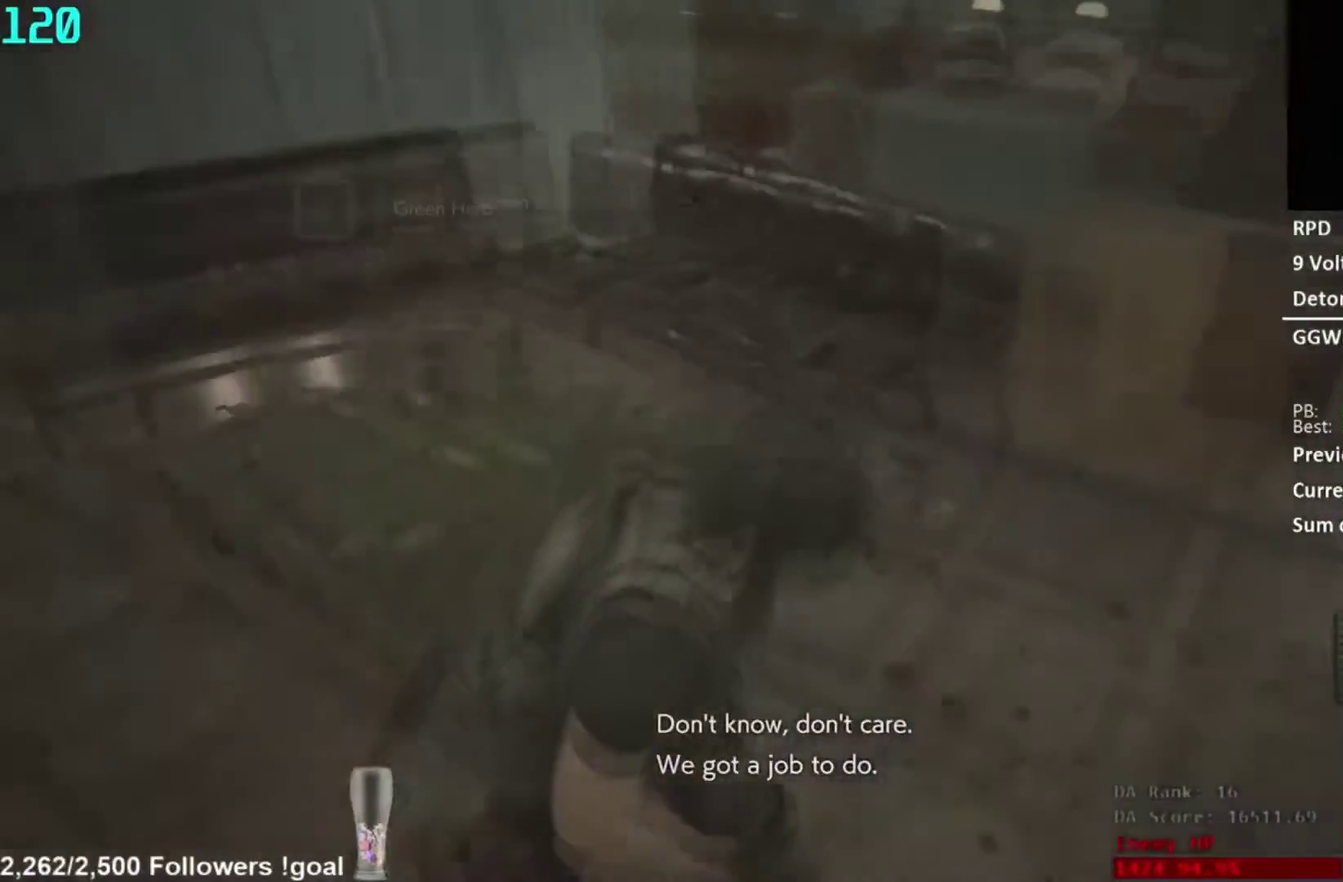
{"buttons": [], "left_stick": "center", "right_stick": "center", "button_events": []}
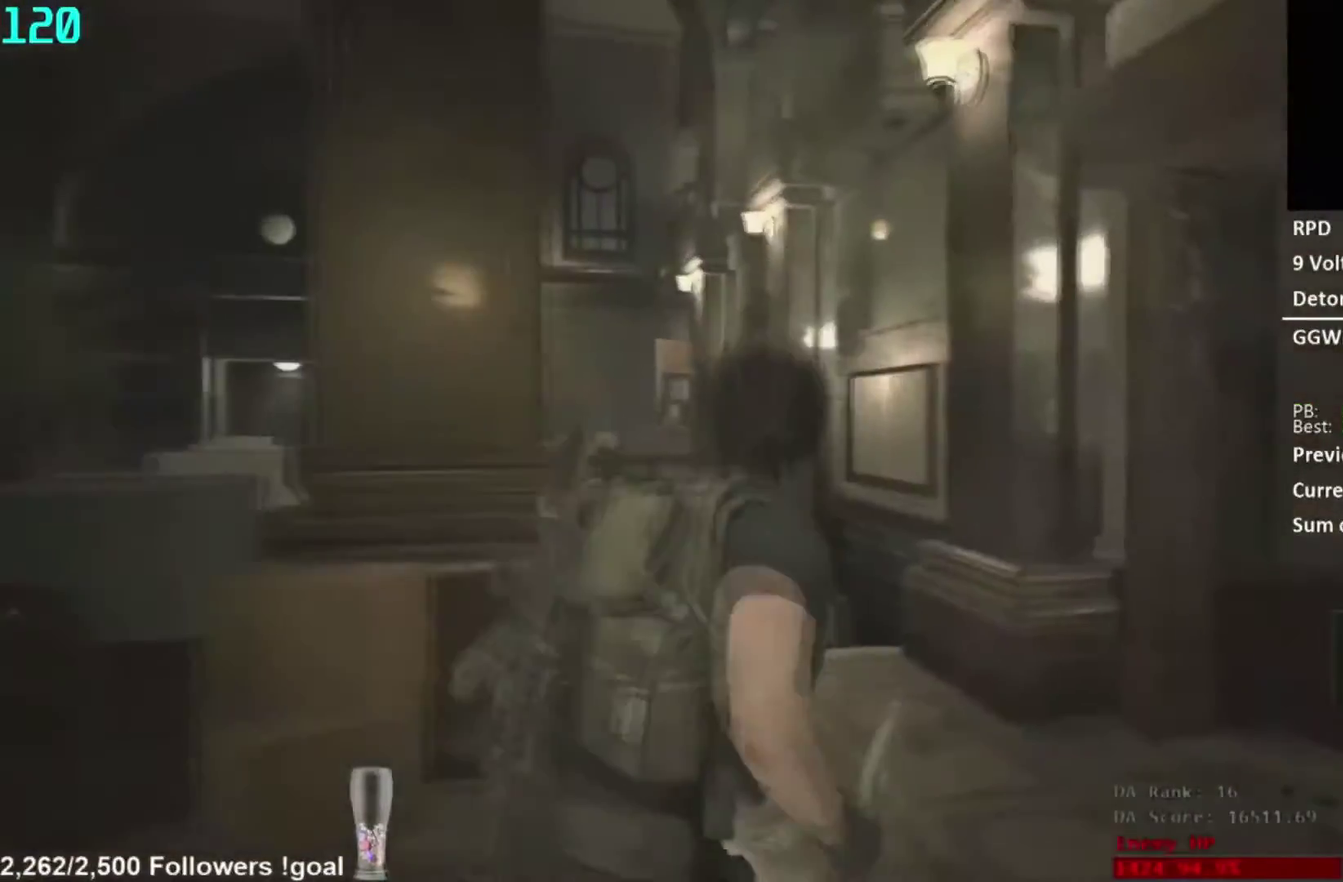
{"buttons": [], "left_stick": "center", "right_stick": "center", "button_events": []}
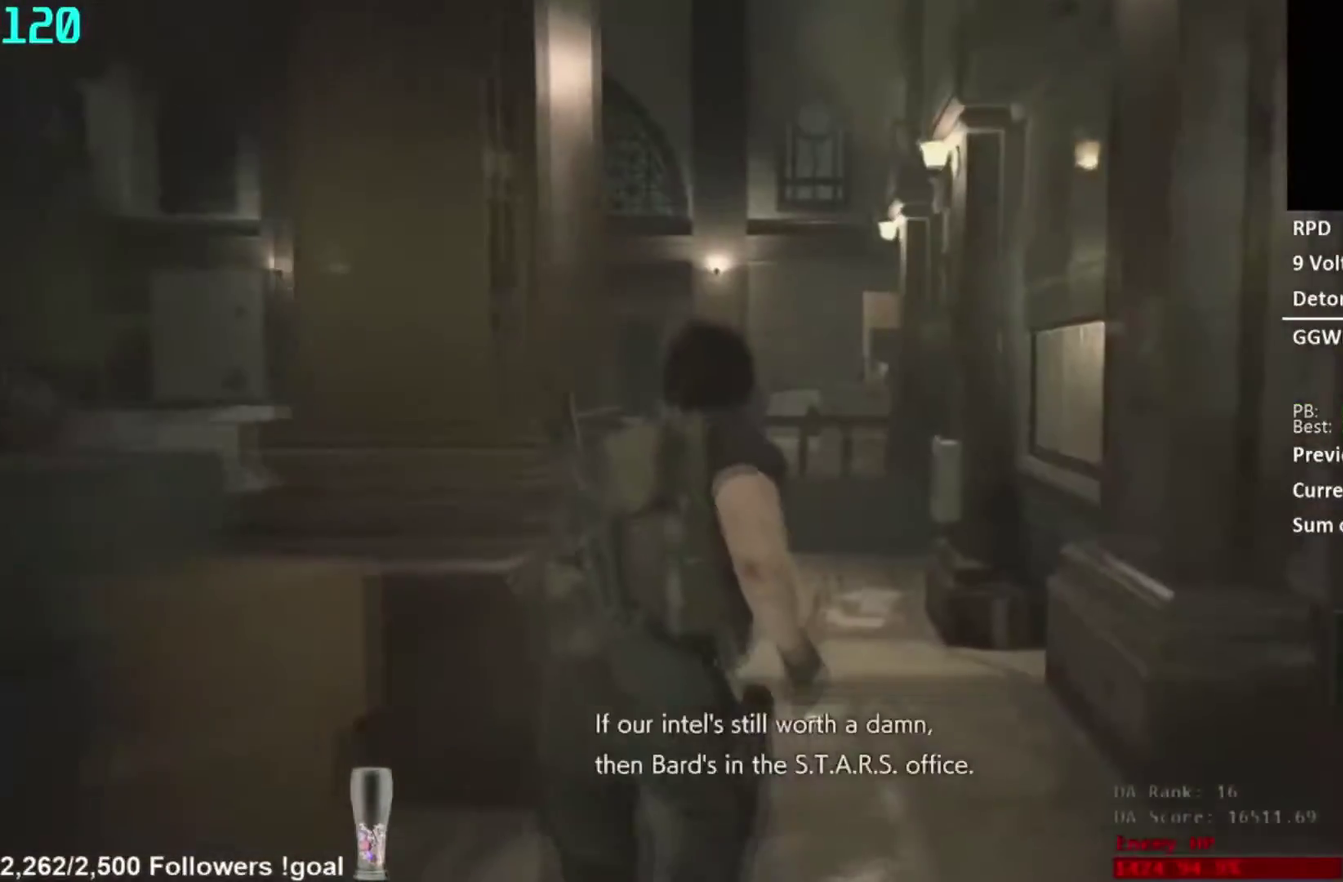
{"buttons": [], "left_stick": "center", "right_stick": "center", "button_events": []}
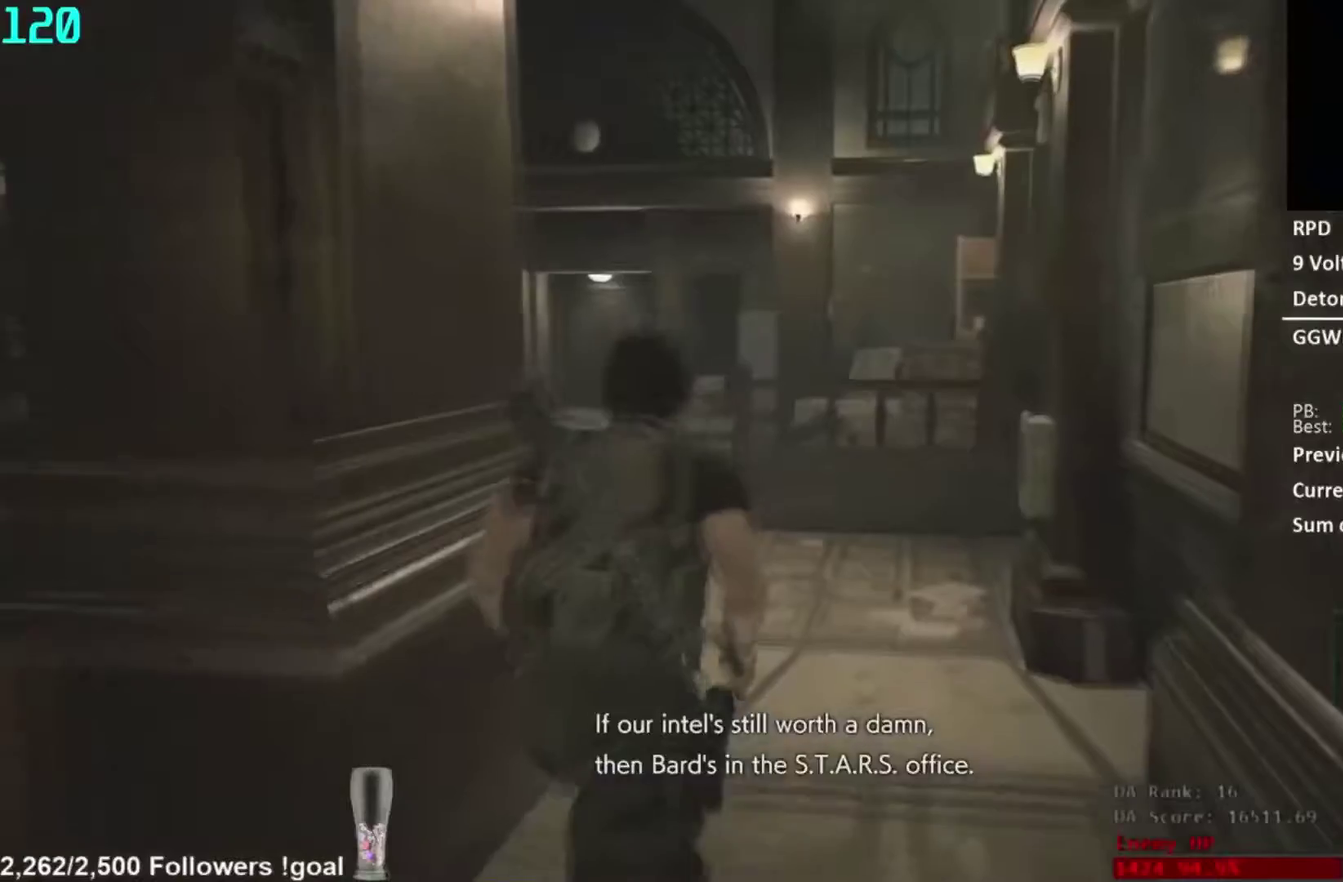
{"buttons": [], "left_stick": "center", "right_stick": "center", "button_events": []}
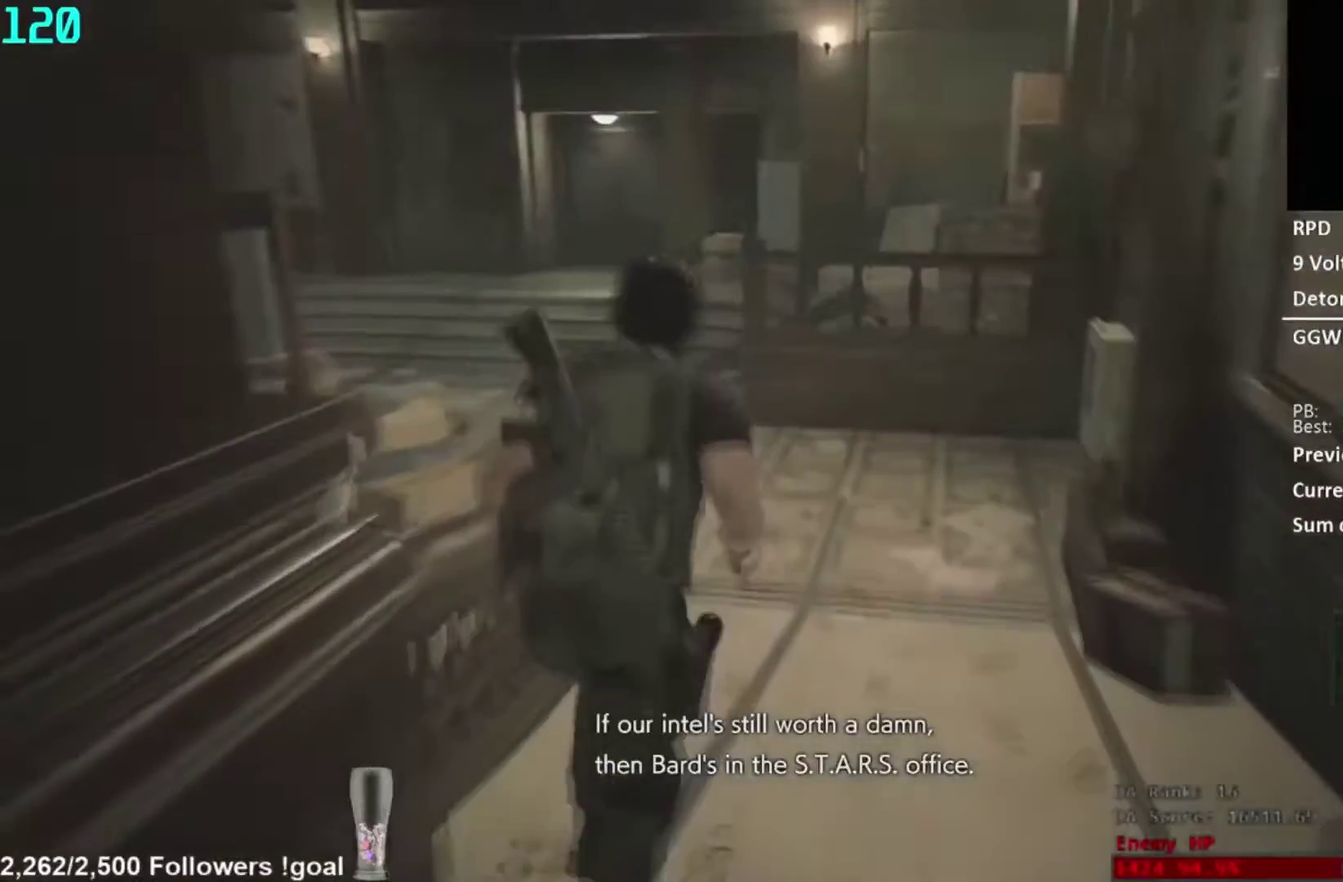
{"buttons": [], "left_stick": "center", "right_stick": "down-left", "button_events": []}
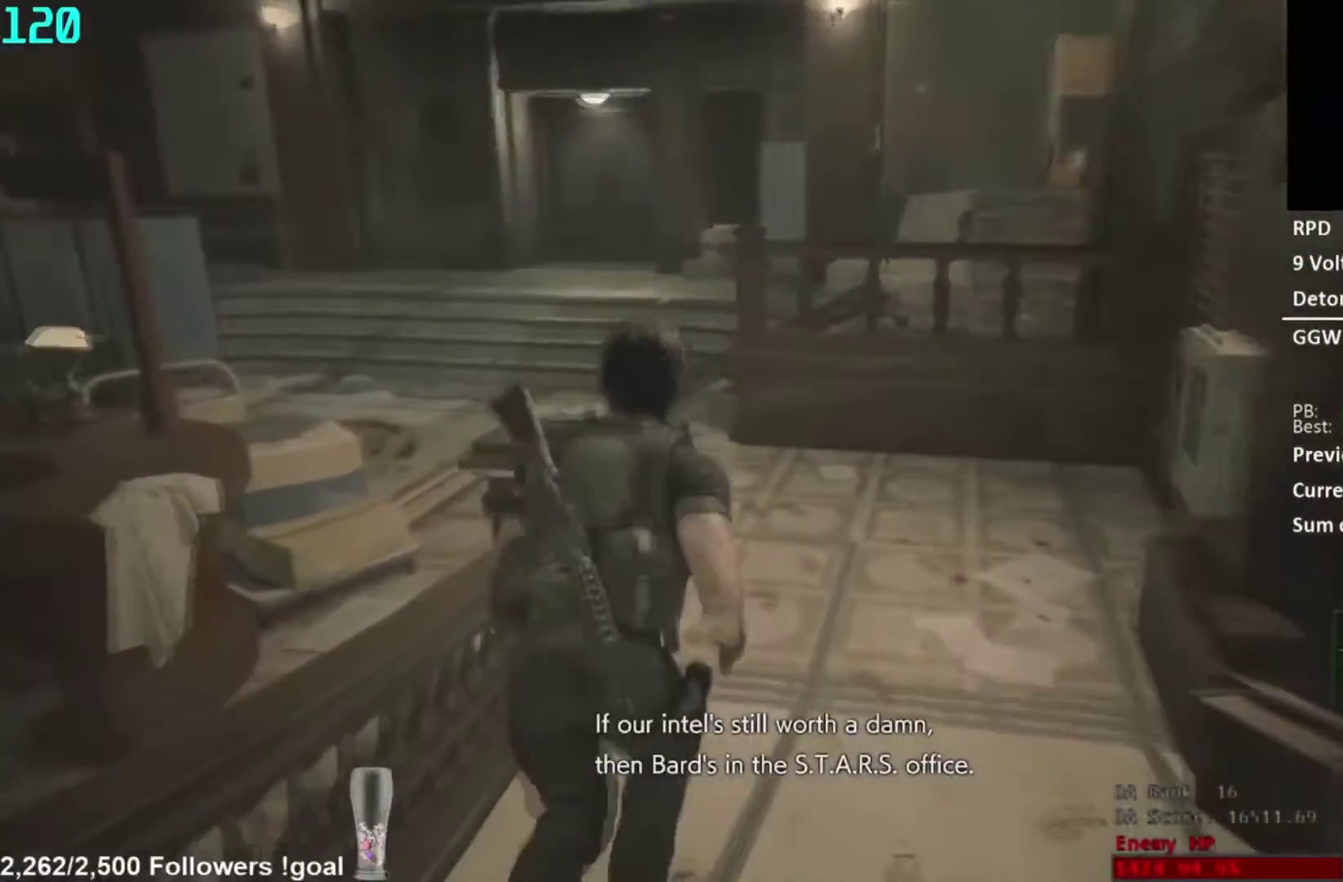
{"buttons": [], "left_stick": "center", "right_stick": "down-left", "button_events": []}
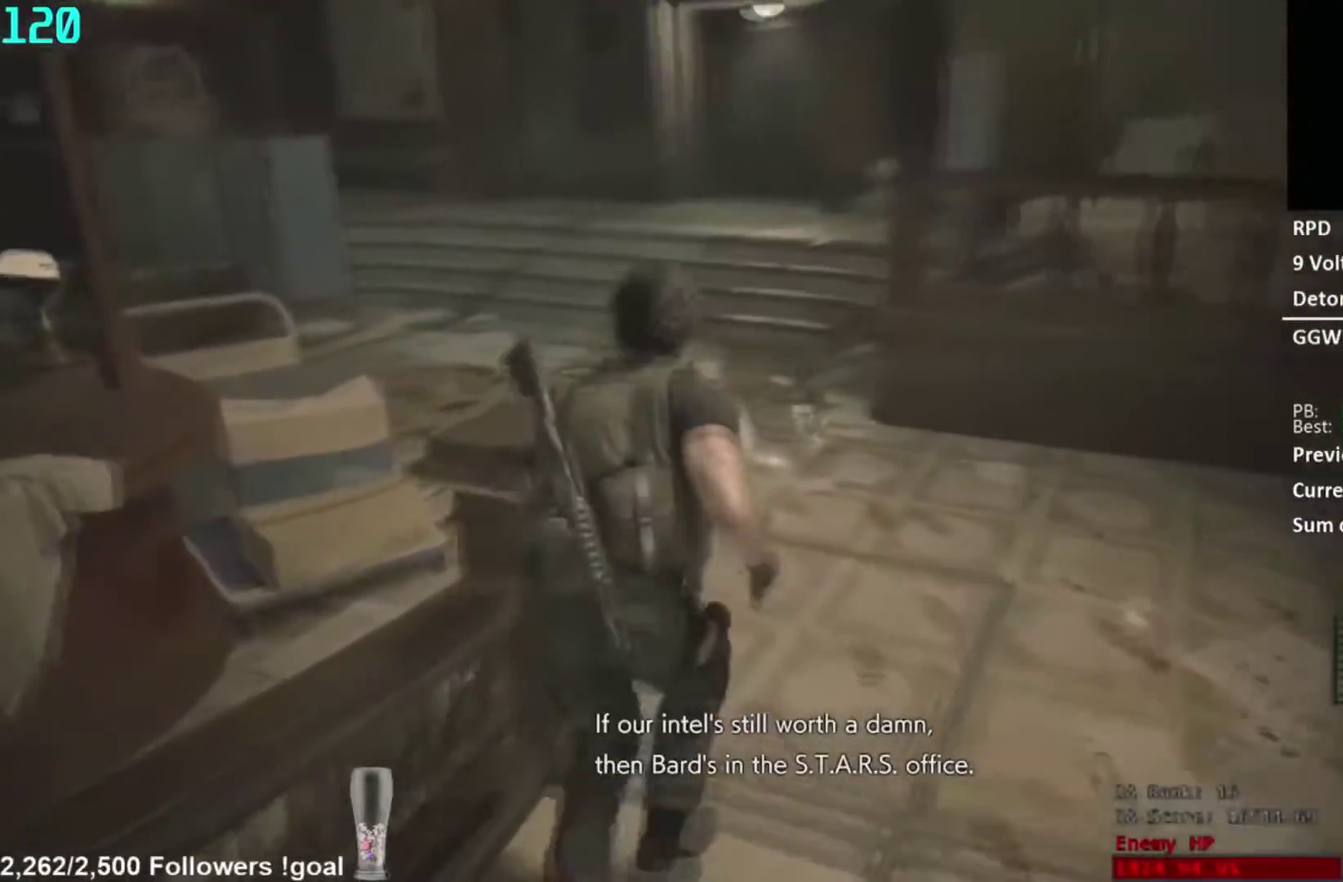
{"buttons": [], "left_stick": "left", "right_stick": "left", "button_events": []}
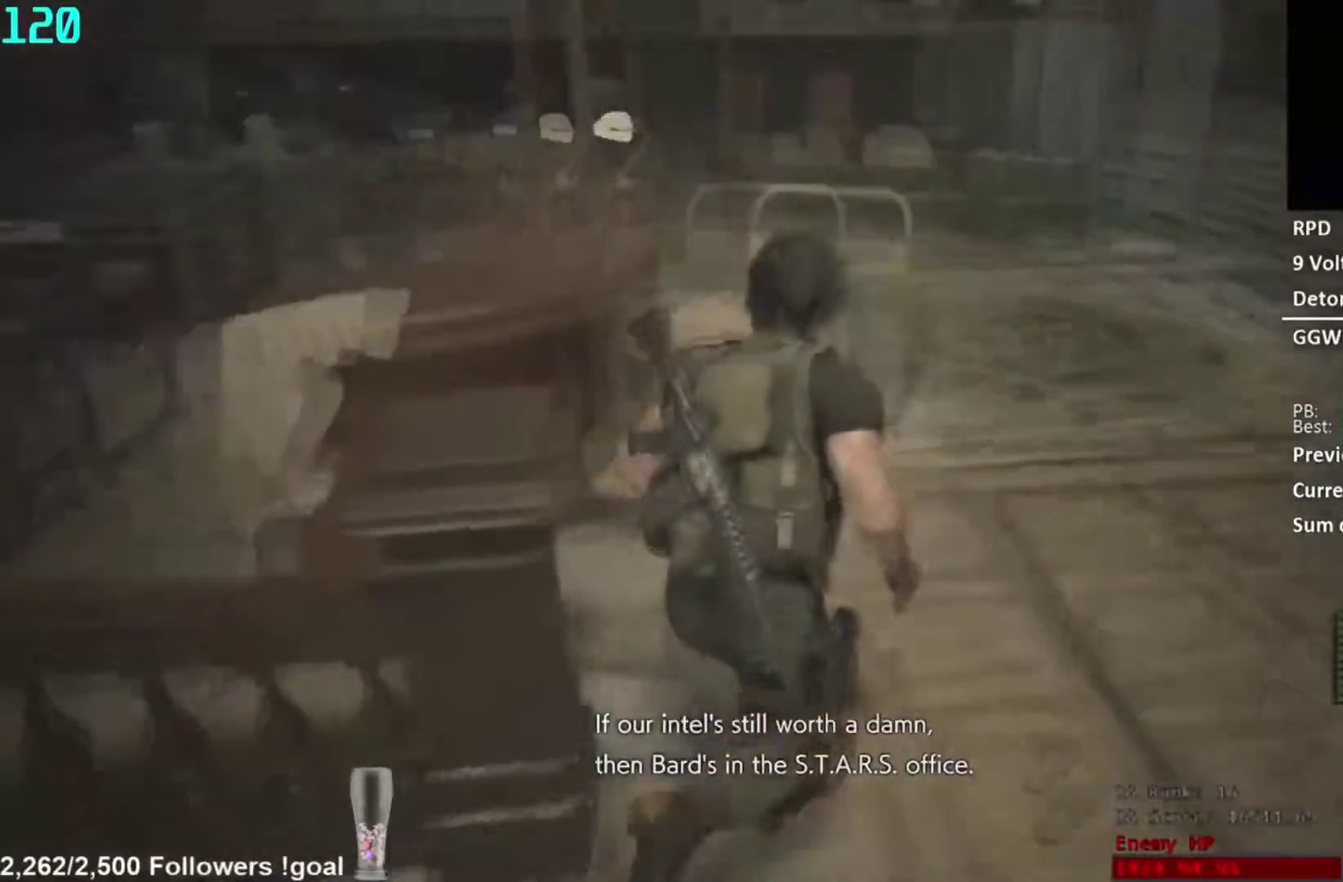
{"buttons": [], "left_stick": "down-left", "right_stick": "left", "button_events": [[334, "L2", "down"], [400, "L2", "up"]]}
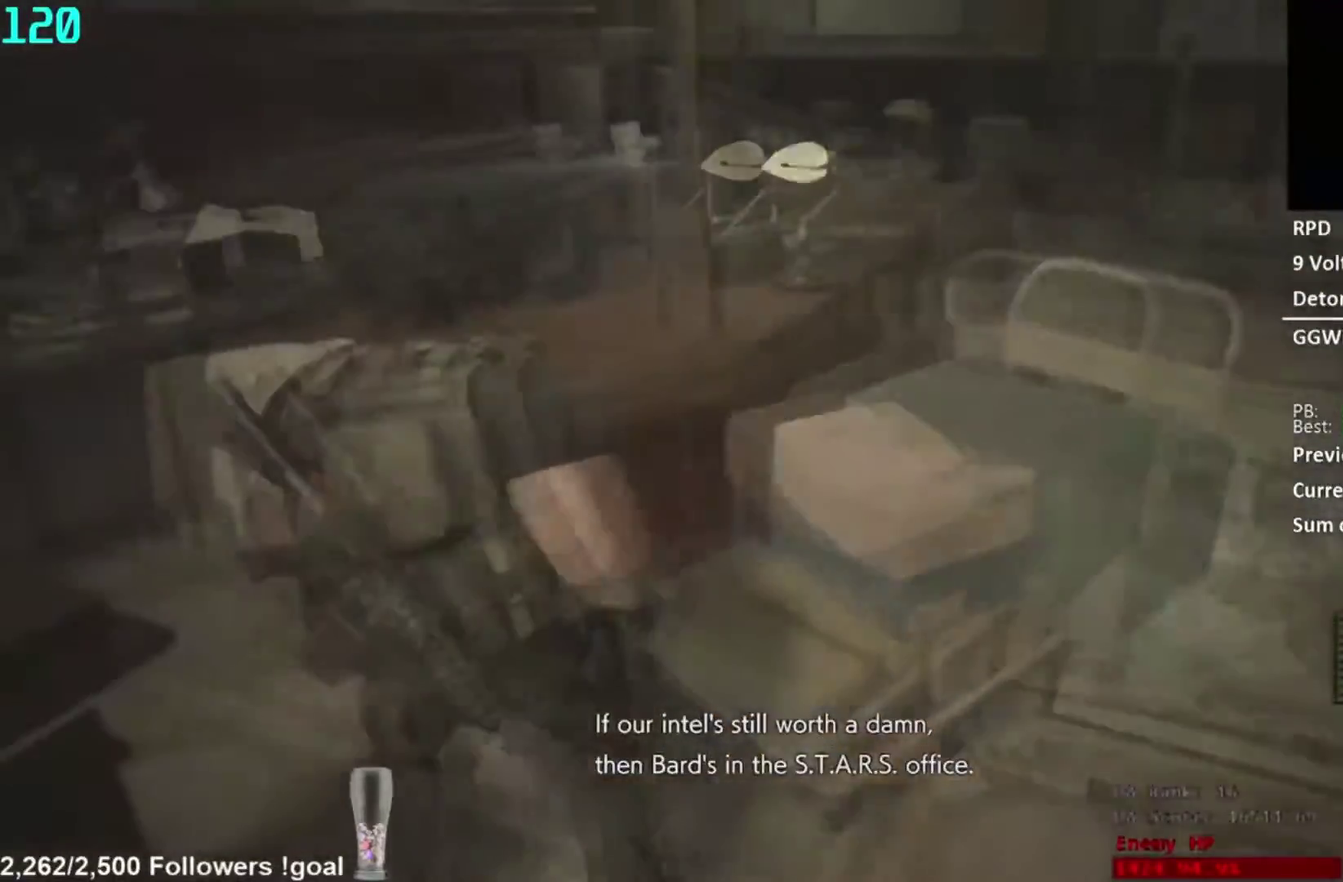
{"buttons": [], "left_stick": "center", "right_stick": "center", "button_events": []}
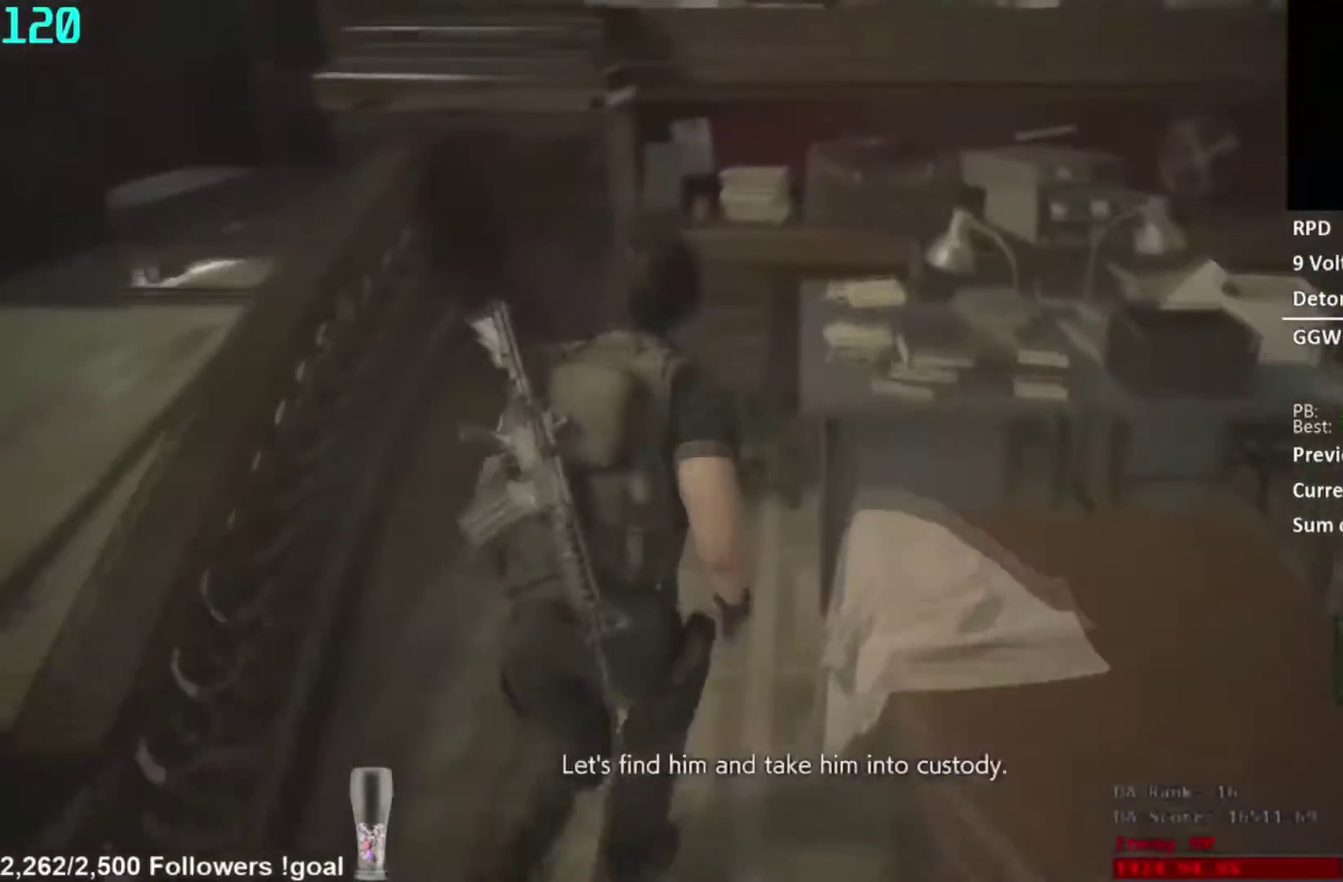
{"buttons": [], "left_stick": "down-right", "right_stick": "right", "button_events": [[100, "L2", "down"], [167, "L2", "up"]]}
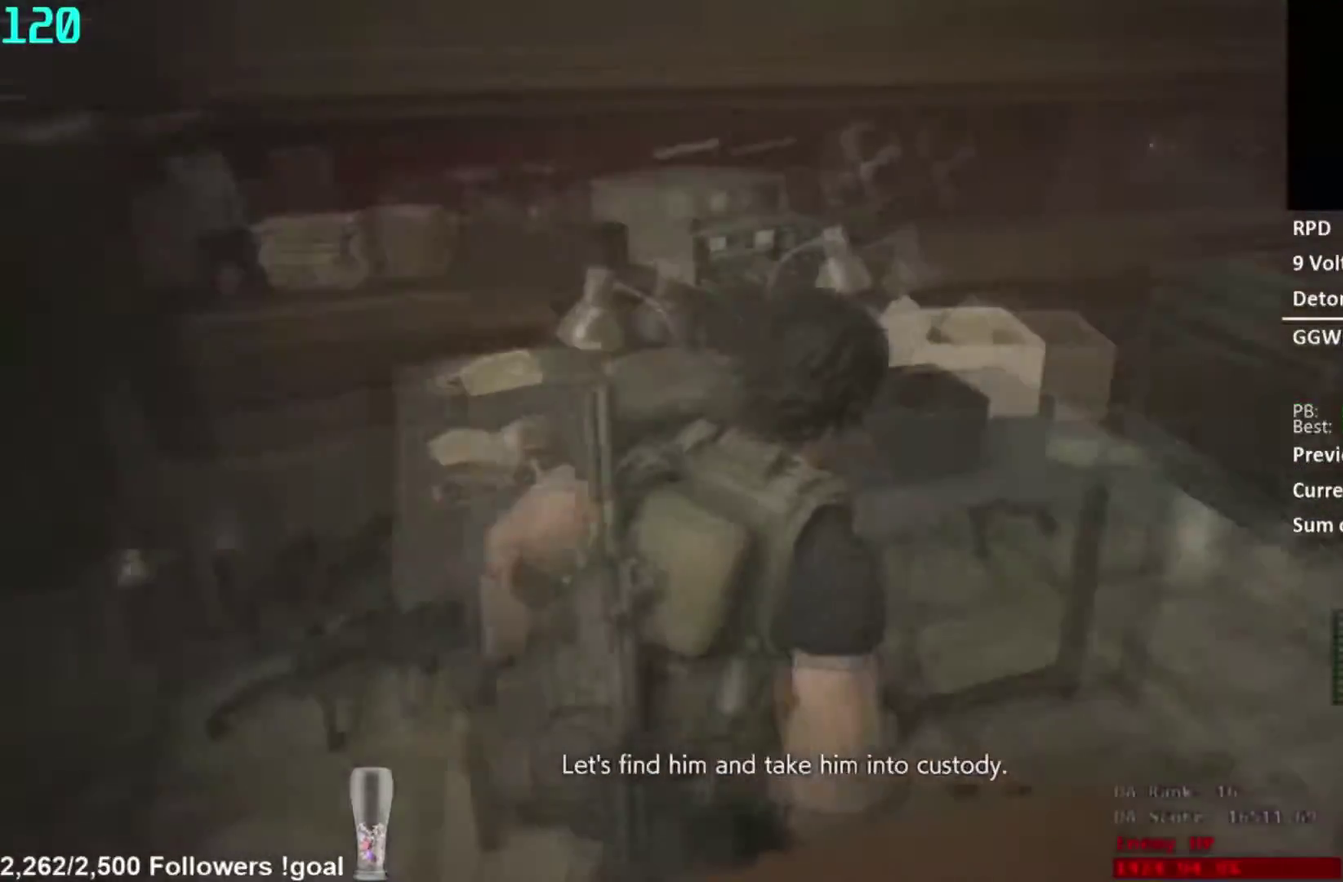
{"buttons": [], "left_stick": "right", "right_stick": "center", "button_events": []}
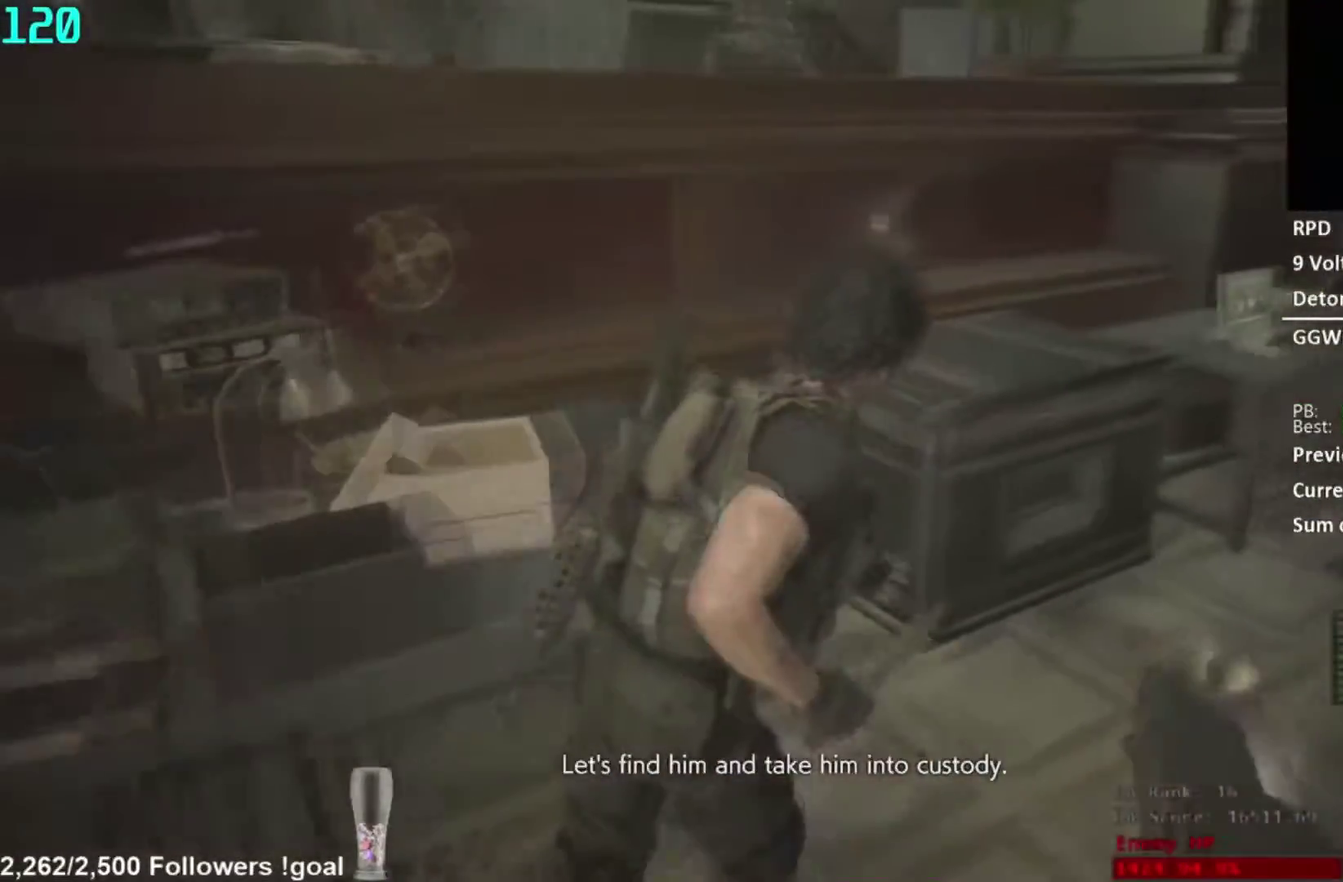
{"buttons": [], "left_stick": "right", "right_stick": "left", "button_events": []}
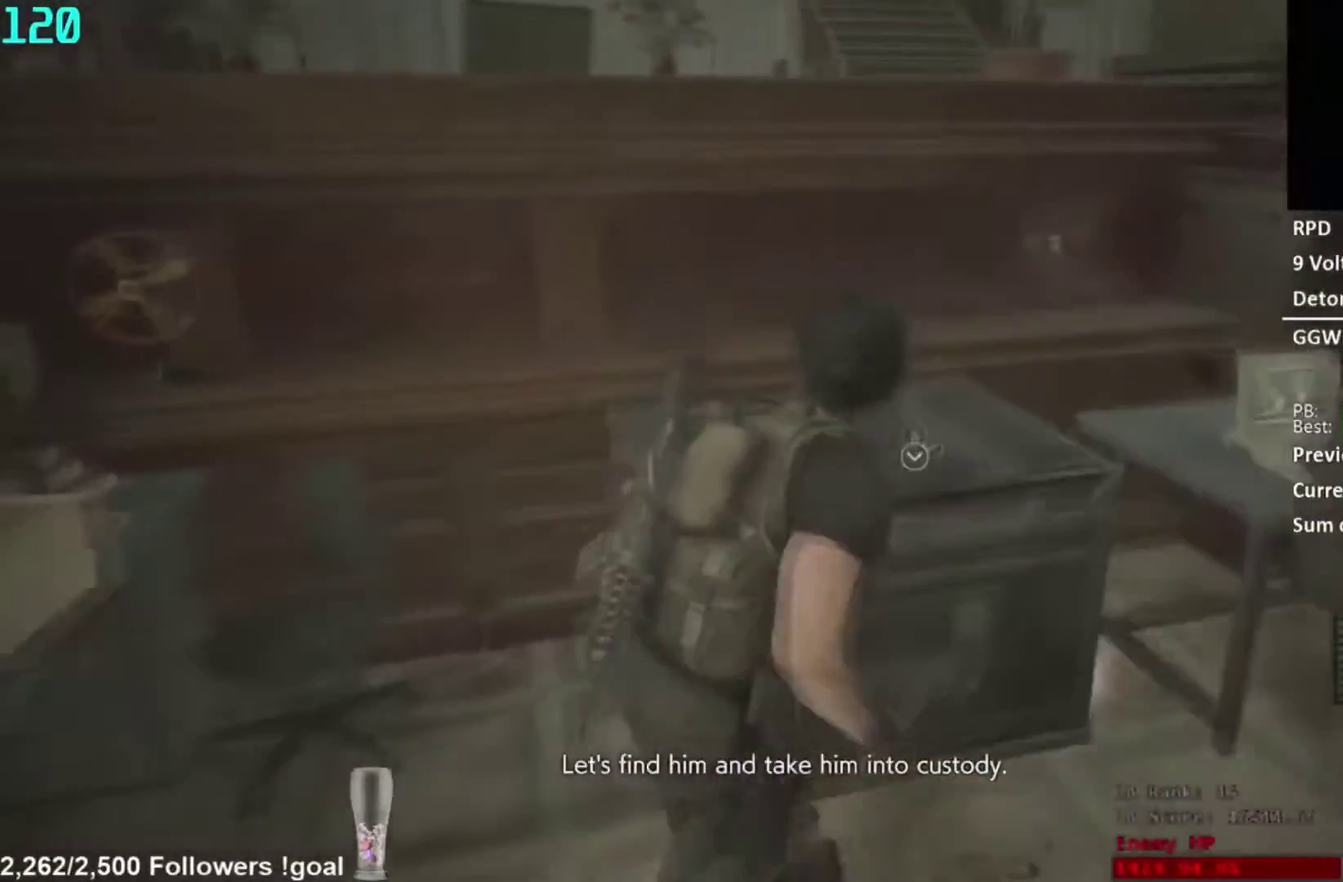
{"buttons": [], "left_stick": "down", "right_stick": "center", "button_events": [[233, "L2", "down"], [400, "L2", "up"]]}